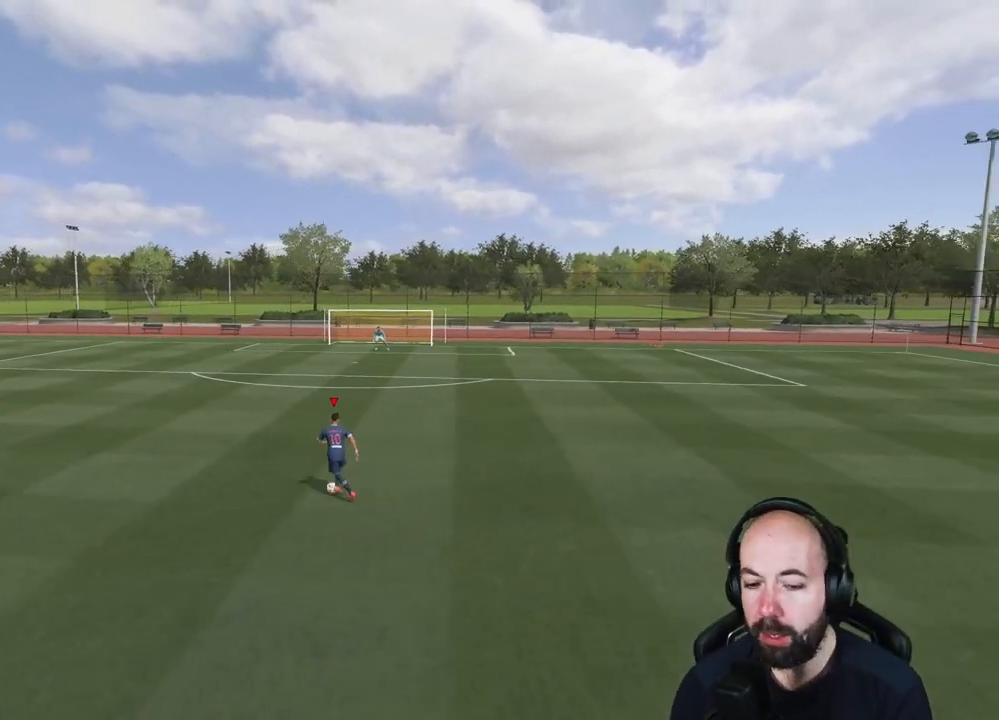
Gameplay with a controller (PlayStation layout); each line is a JSON object with the inputs held at the frame after it. "events" lists button and stick changes between this image and that frame as [ms after this image, input, new state], when the widget could be followed in between.
{"buttons": ["L1"], "left_stick": "right", "right_stick": "center", "events": [[167, "left_stick", "down"], [400, "left_stick", "down-right"], [501, "left_stick", "right"]]}
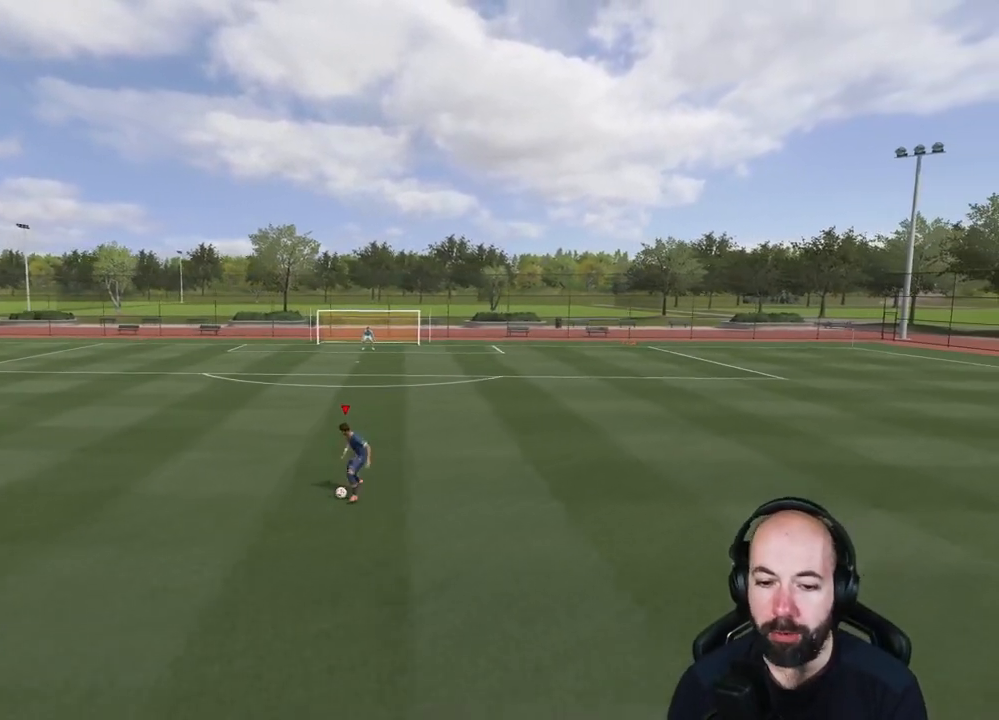
{"buttons": ["L1"], "left_stick": "right", "right_stick": "center", "events": []}
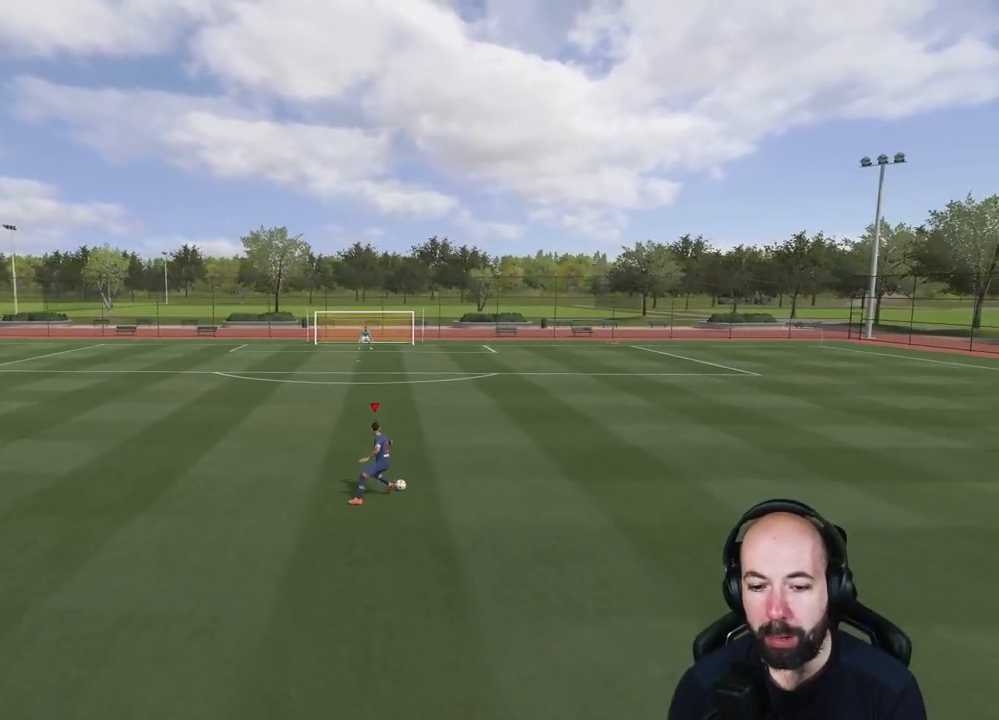
{"buttons": ["L1"], "left_stick": "left", "right_stick": "center", "events": [[484, "left_stick", "left"]]}
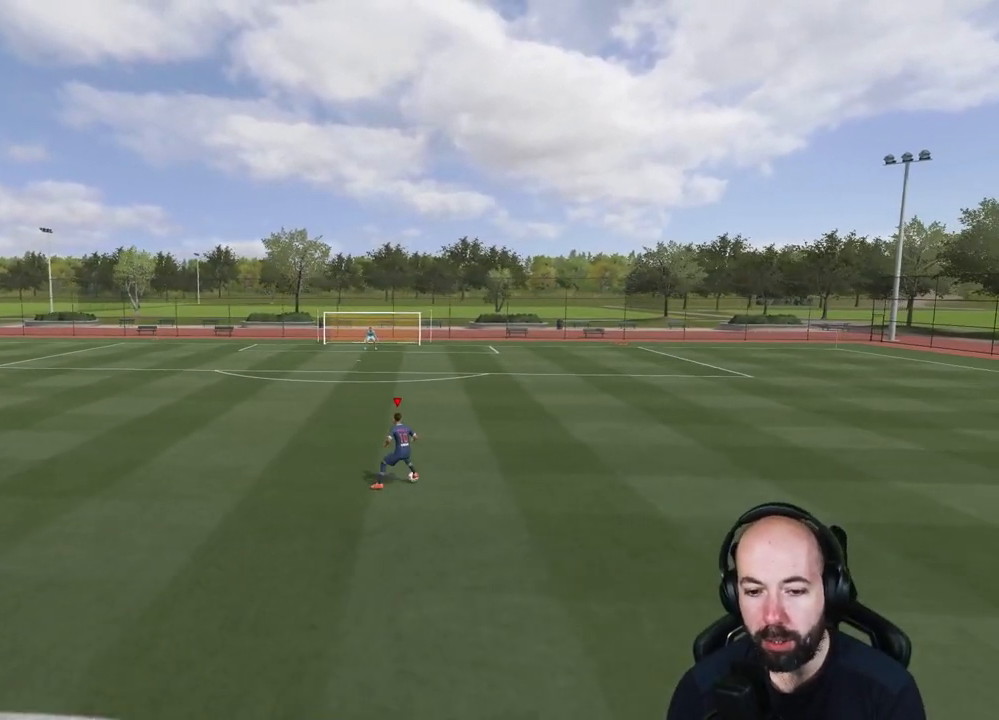
{"buttons": ["L1"], "left_stick": "left", "right_stick": "center", "events": []}
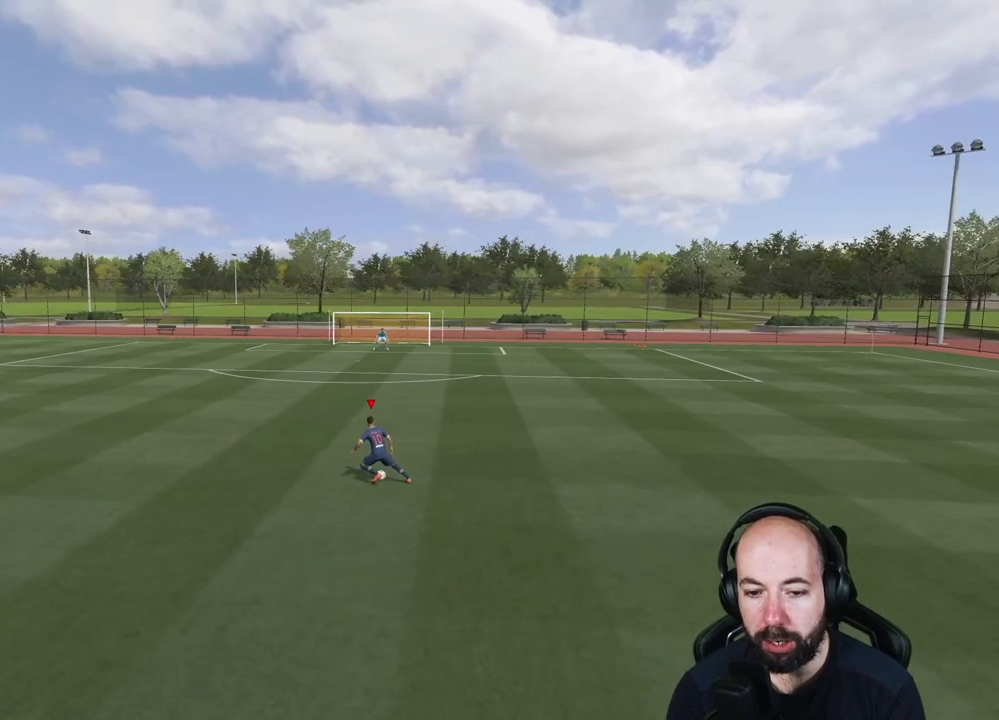
{"buttons": ["L1"], "left_stick": "left", "right_stick": "center", "events": []}
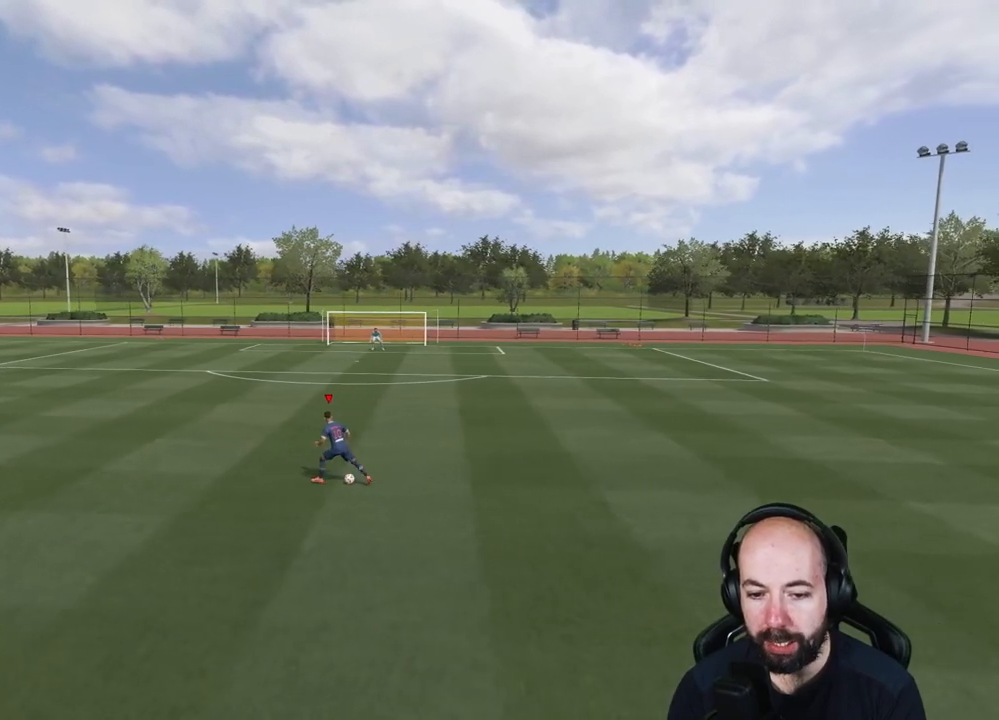
{"buttons": ["L1"], "left_stick": "right", "right_stick": "center", "events": [[66, "left_stick", "right"]]}
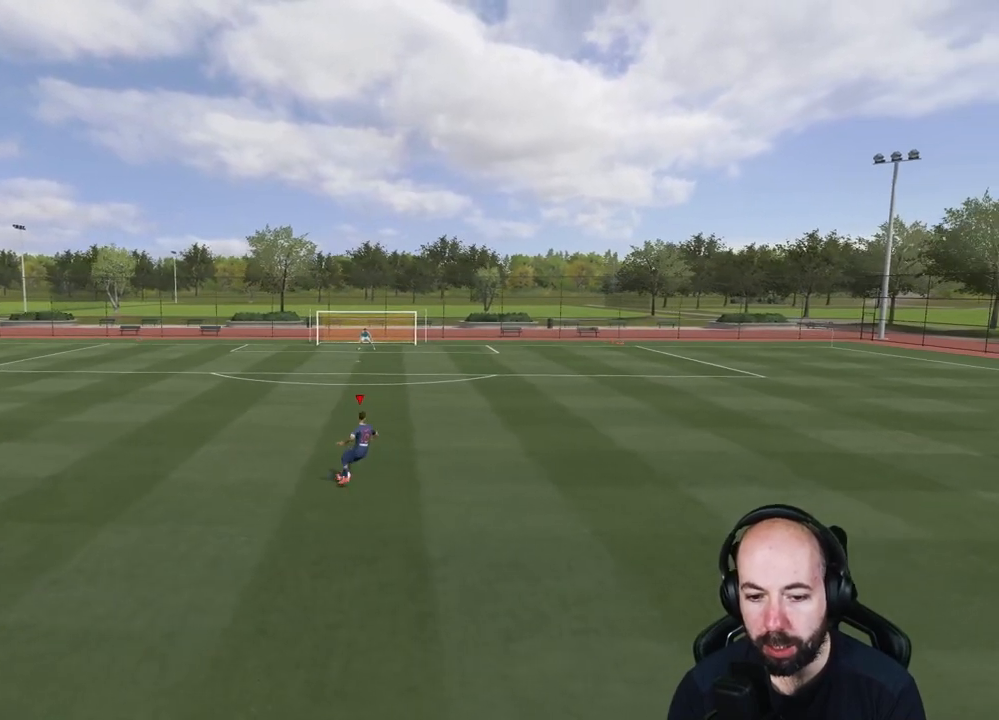
{"buttons": ["L1"], "left_stick": "right", "right_stick": "center", "events": []}
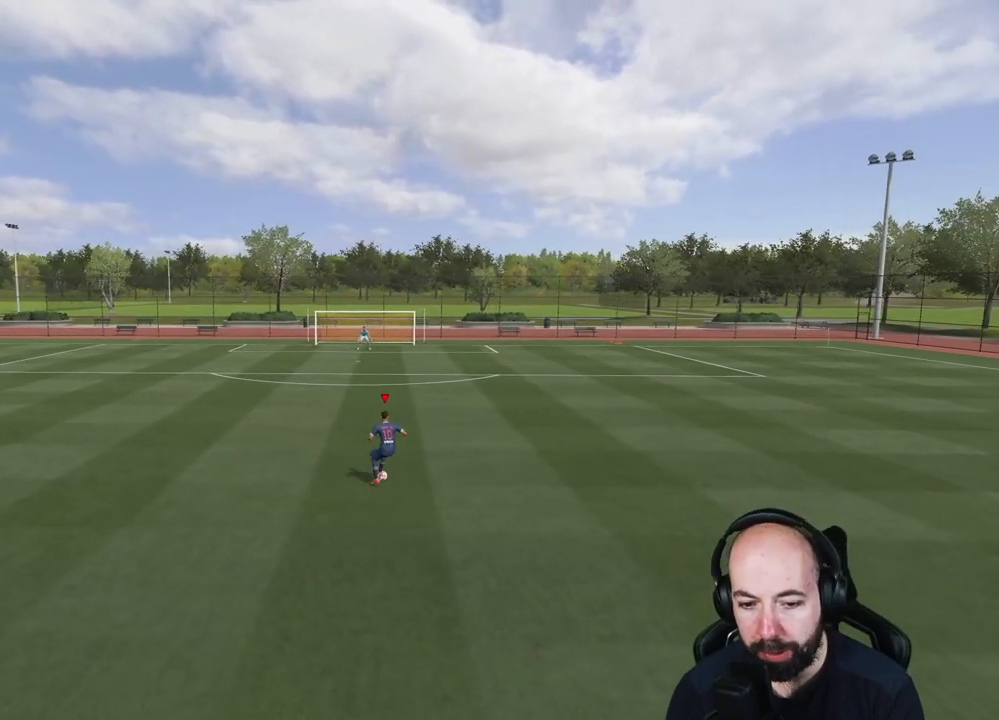
{"buttons": ["L1"], "left_stick": "left", "right_stick": "center", "events": [[50, "left_stick", "left"]]}
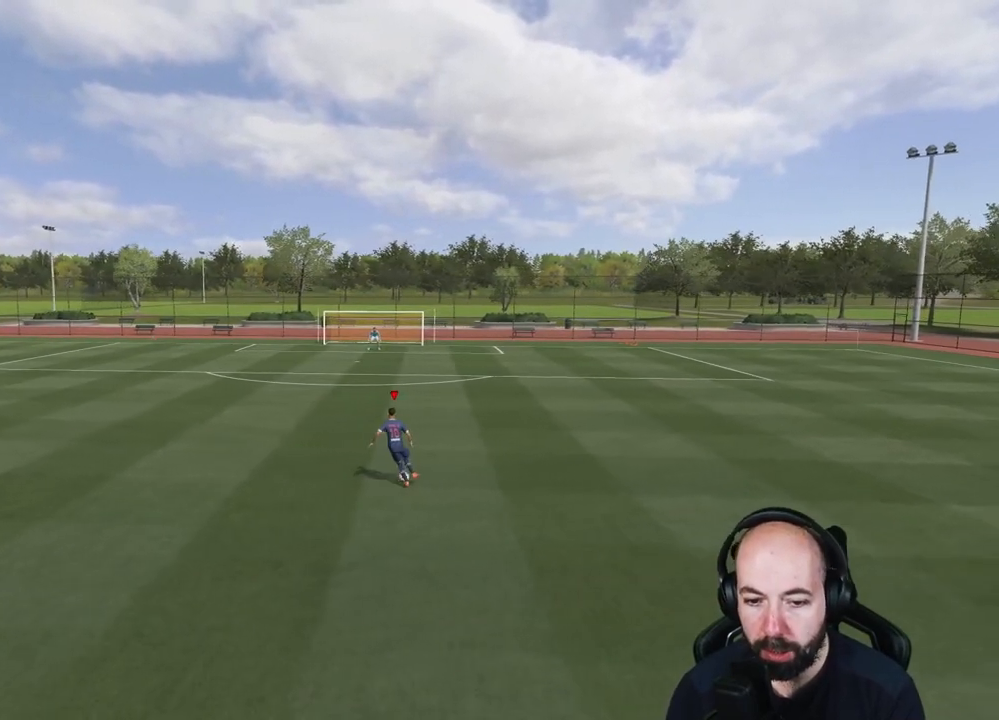
{"buttons": ["L1"], "left_stick": "left", "right_stick": "center", "events": []}
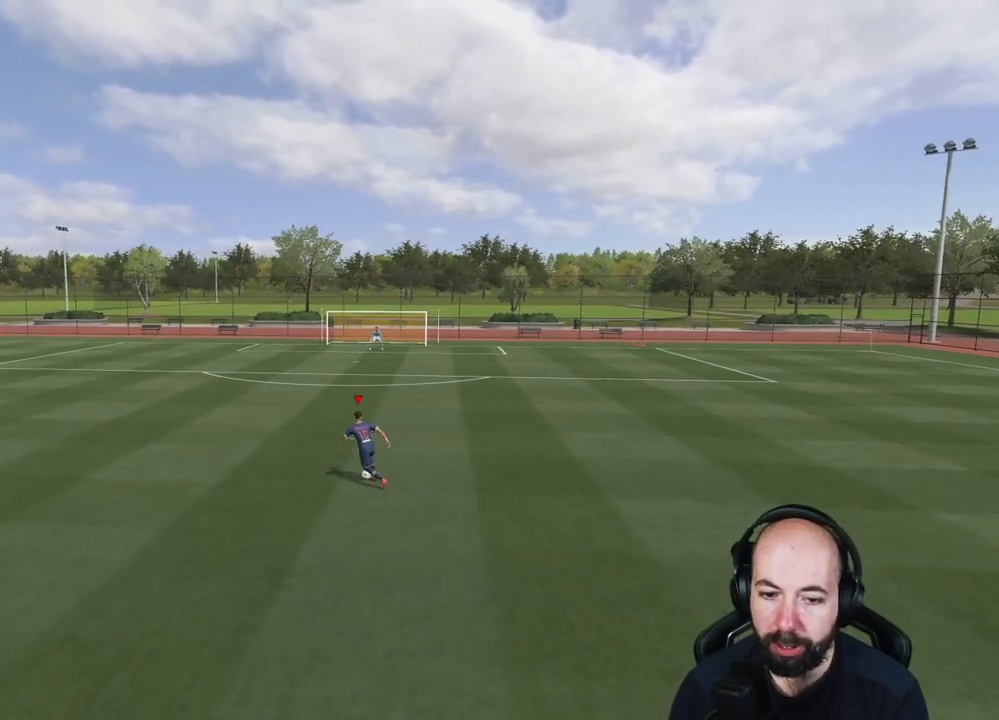
{"buttons": ["L1"], "left_stick": "up-left", "right_stick": "center", "events": [[33, "left_stick", "up-left"]]}
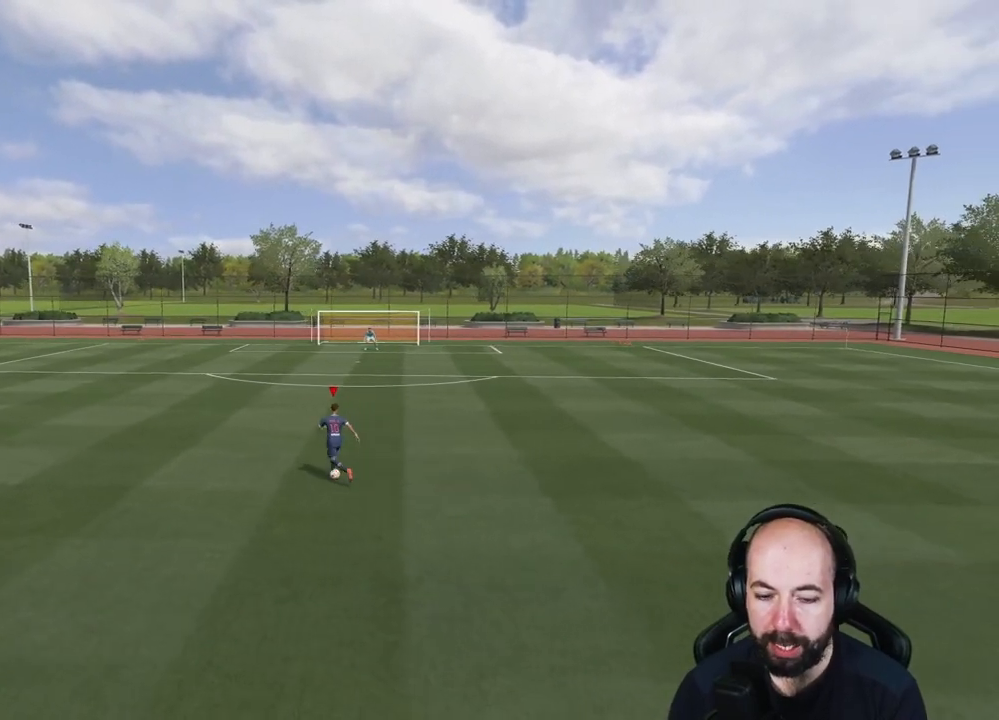
{"buttons": ["L1"], "left_stick": "up-left", "right_stick": "center", "events": []}
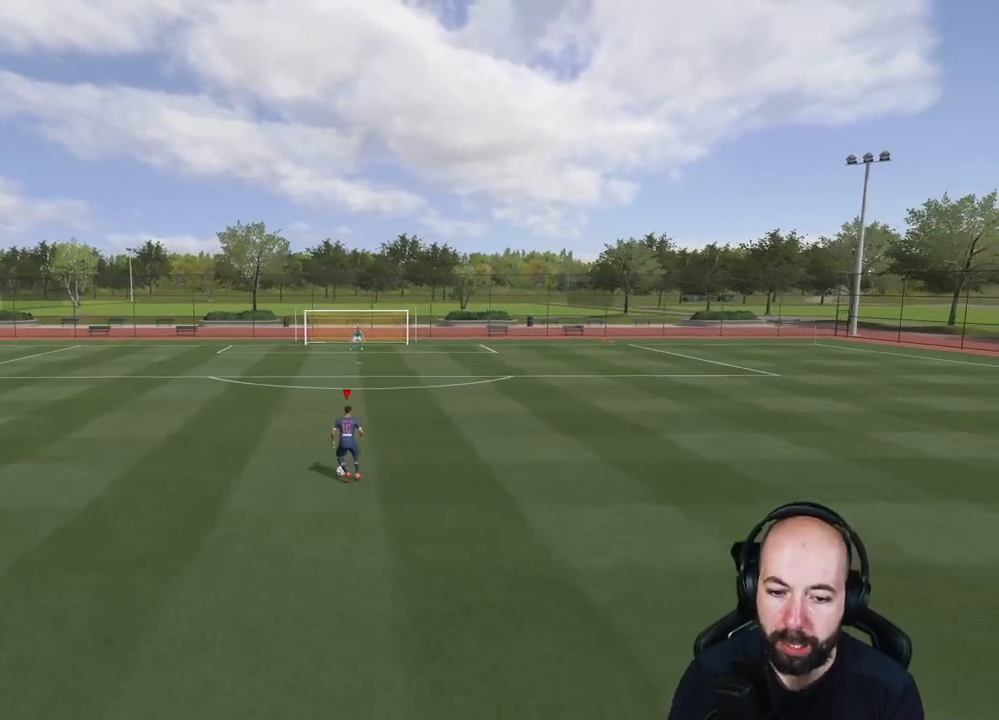
{"buttons": ["L1"], "left_stick": "center", "right_stick": "center", "events": [[367, "left_stick", "center"]]}
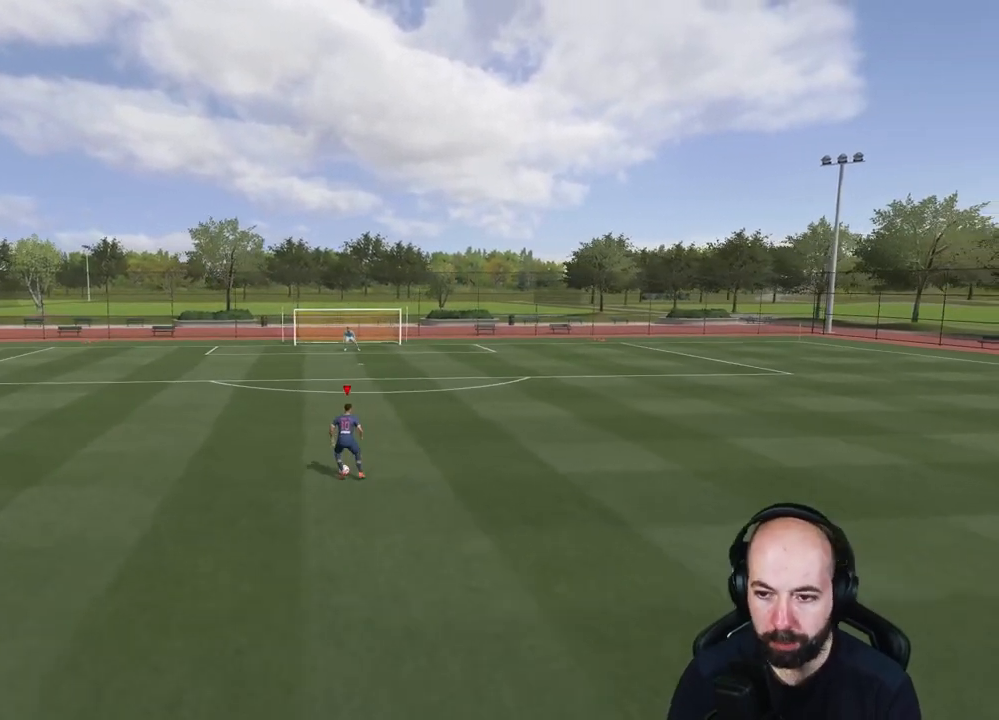
{"buttons": ["L1"], "left_stick": "right", "right_stick": "center", "events": [[167, "left_stick", "down-right"], [484, "left_stick", "right"]]}
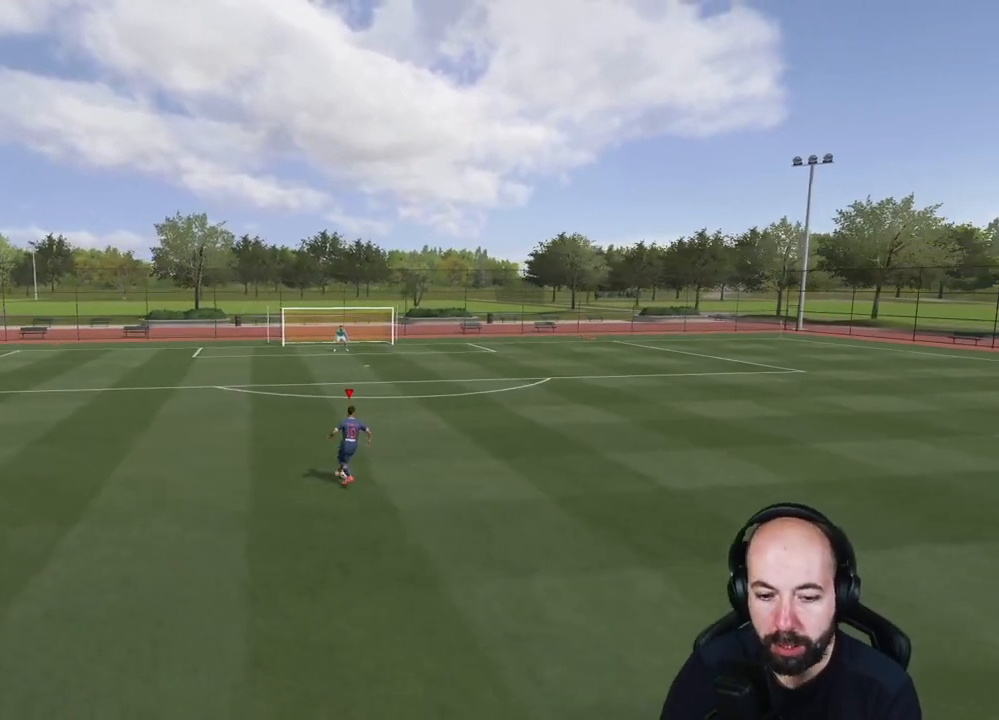
{"buttons": ["L1"], "left_stick": "up", "right_stick": "center", "events": [[117, "left_stick", "up-right"], [317, "left_stick", "up"]]}
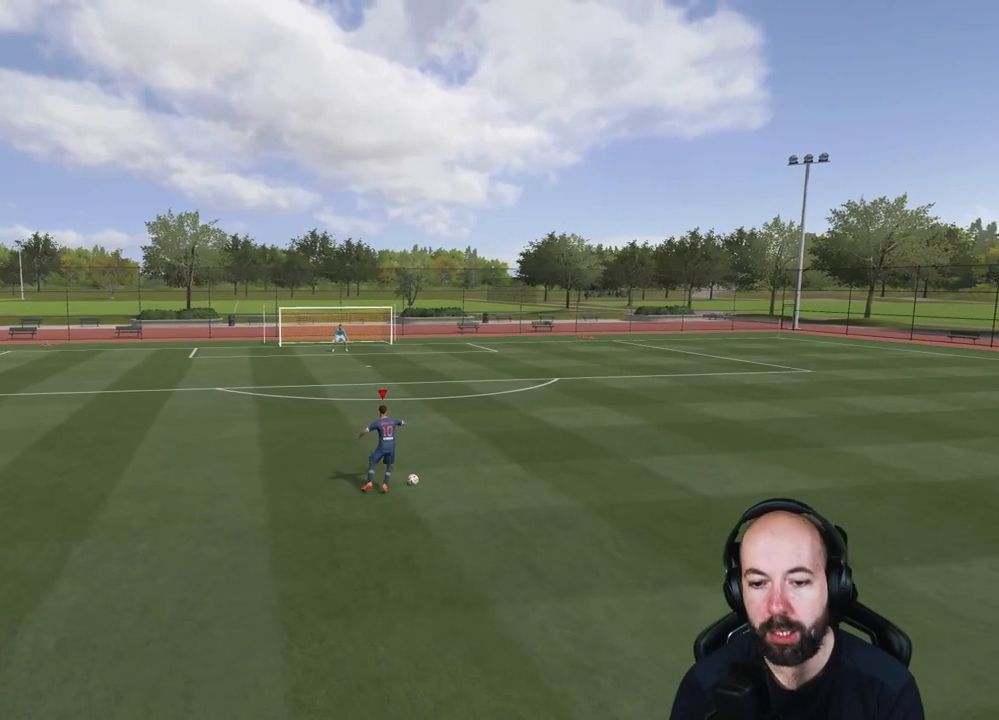
{"buttons": ["L1"], "left_stick": "up", "right_stick": "center", "events": []}
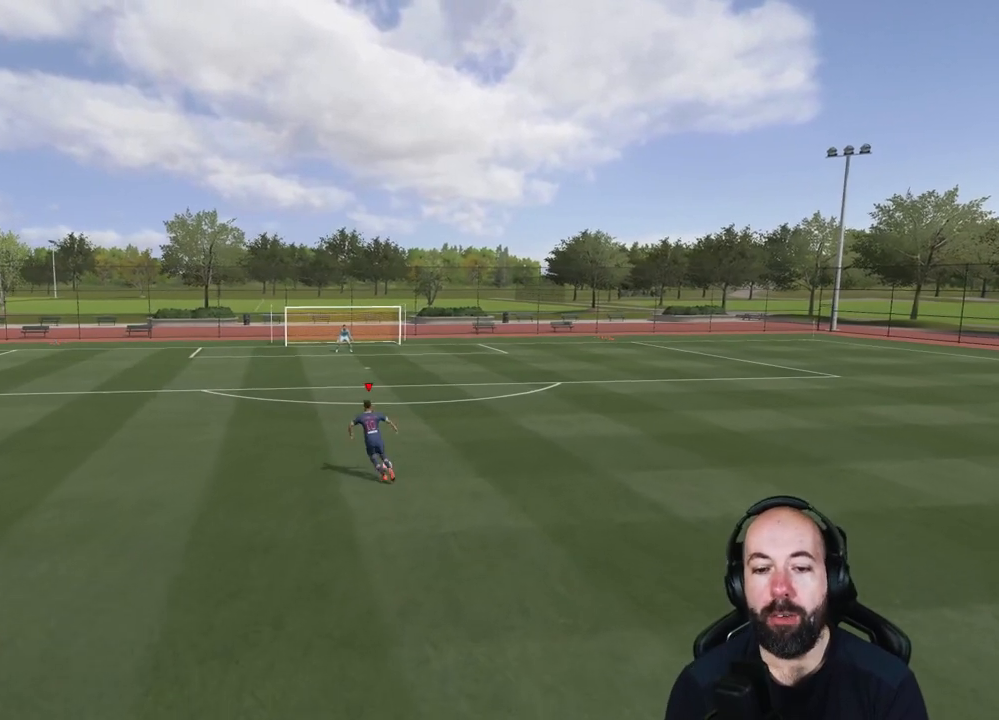
{"buttons": [], "left_stick": "up-right", "right_stick": "center", "events": [[267, "L1", "up"], [350, "left_stick", "up-right"]]}
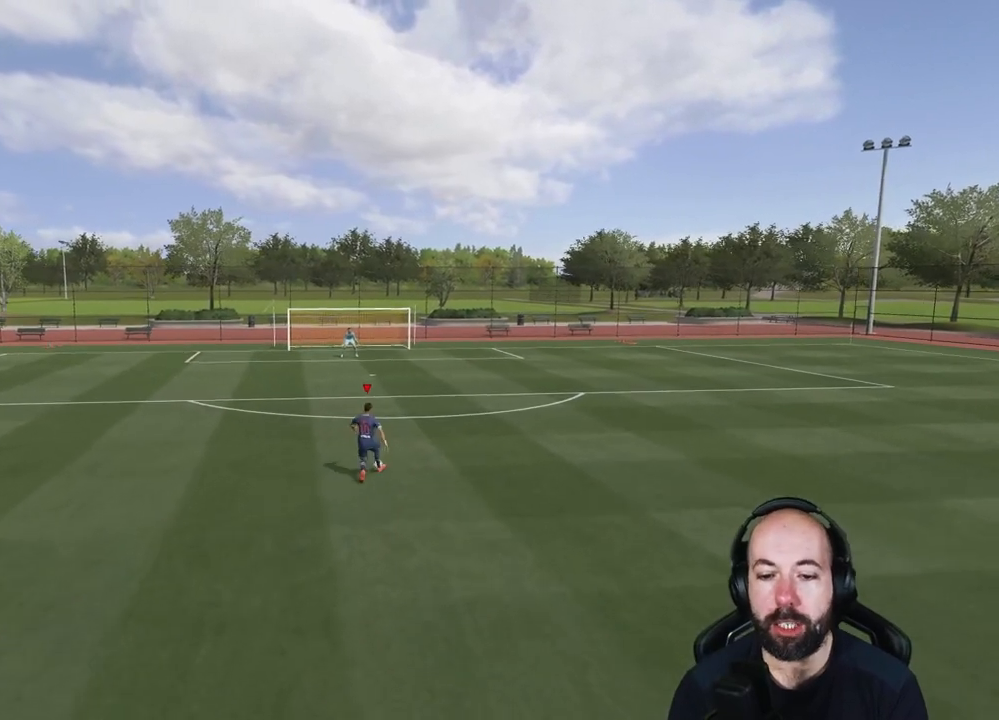
{"buttons": [], "left_stick": "right", "right_stick": "center", "events": [[67, "left_stick", "right"]]}
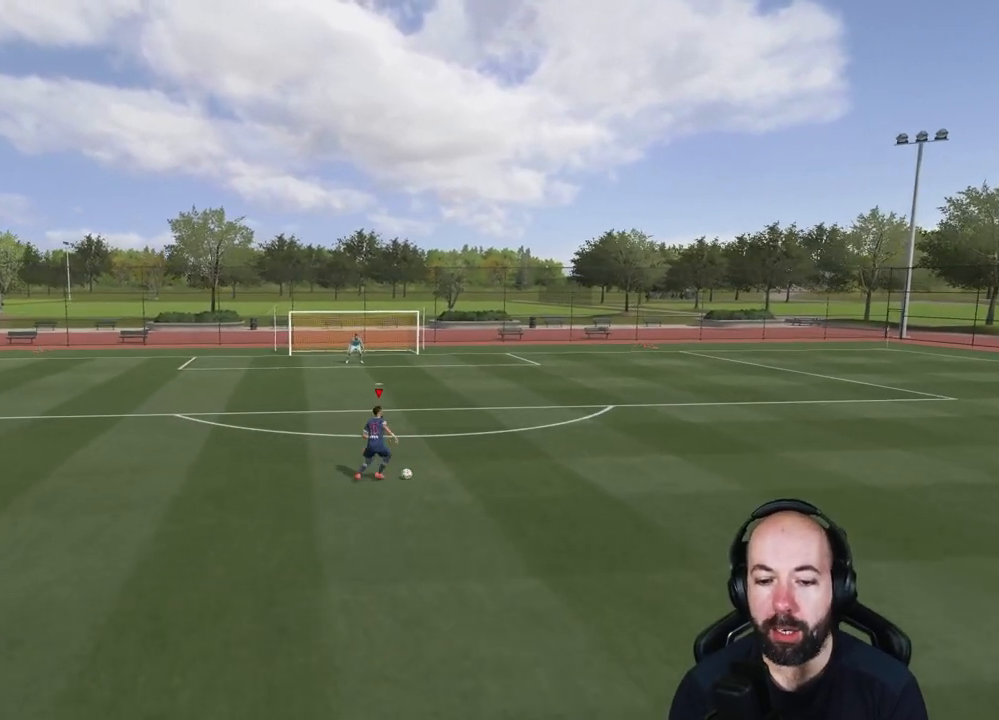
{"buttons": [], "left_stick": "right", "right_stick": "center", "events": [[83, "left_stick", "down-right"], [350, "left_stick", "right"]]}
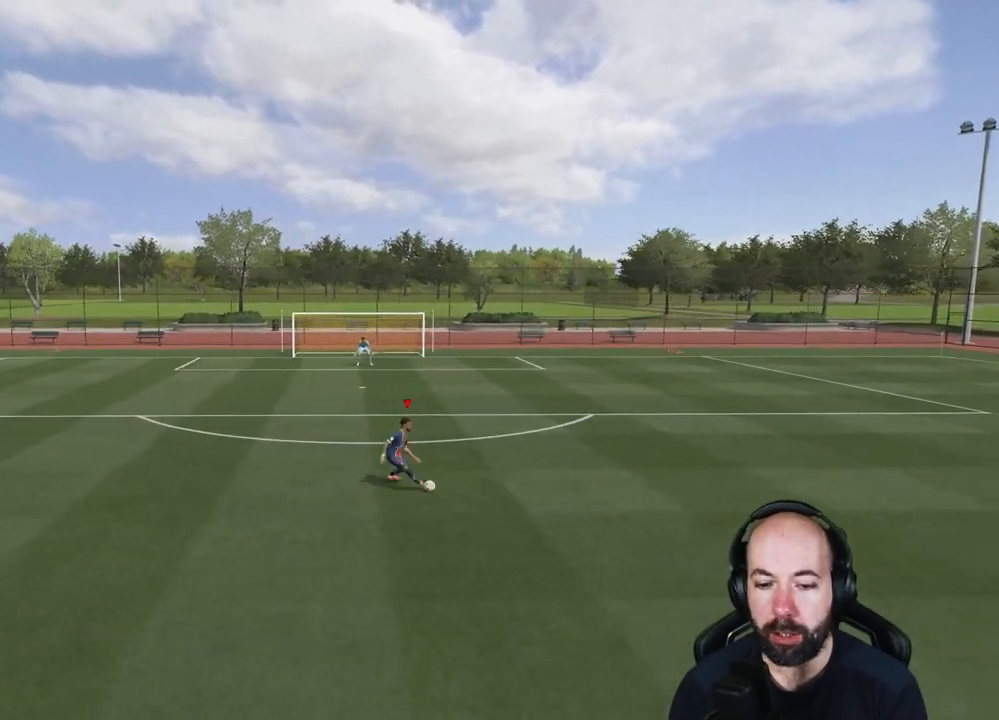
{"buttons": [], "left_stick": "up-left", "right_stick": "center", "events": [[17, "left_stick", "up-right"], [167, "left_stick", "up-left"]]}
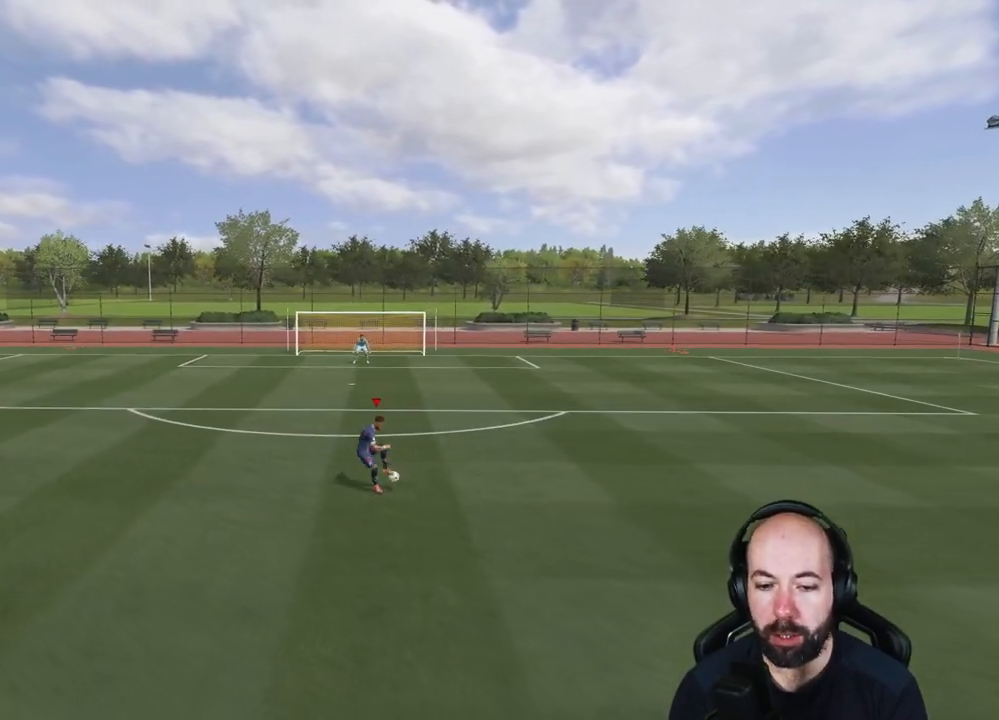
{"buttons": [], "left_stick": "down", "right_stick": "center", "events": [[17, "left_stick", "left"], [300, "left_stick", "down-right"], [434, "left_stick", "down"]]}
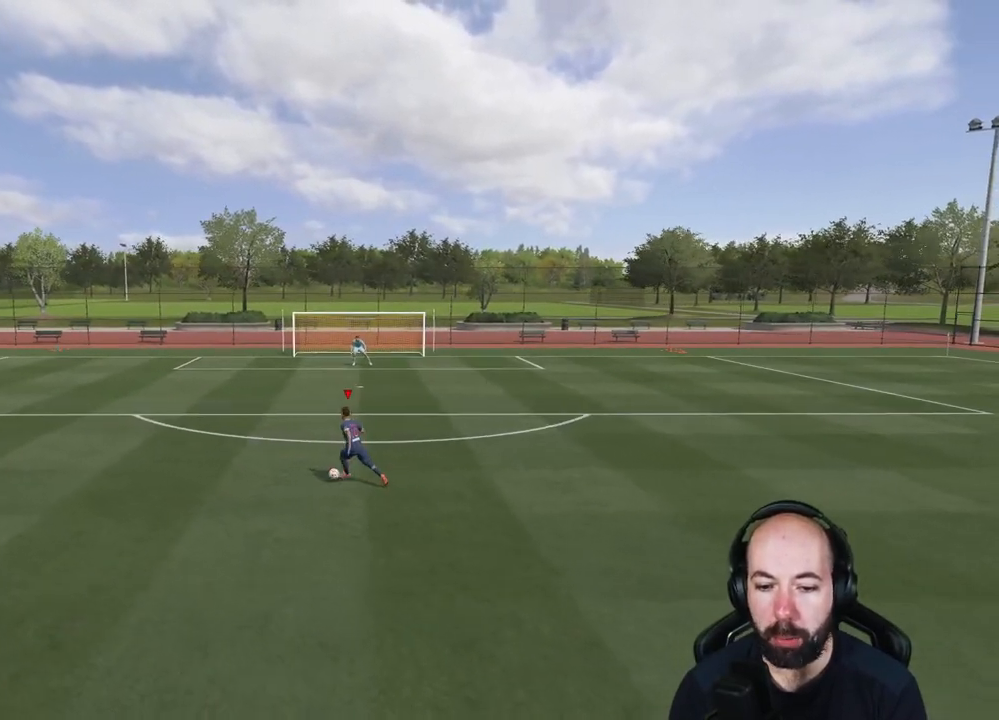
{"buttons": [], "left_stick": "down", "right_stick": "center", "events": [[201, "left_stick", "down-left"], [451, "left_stick", "down"]]}
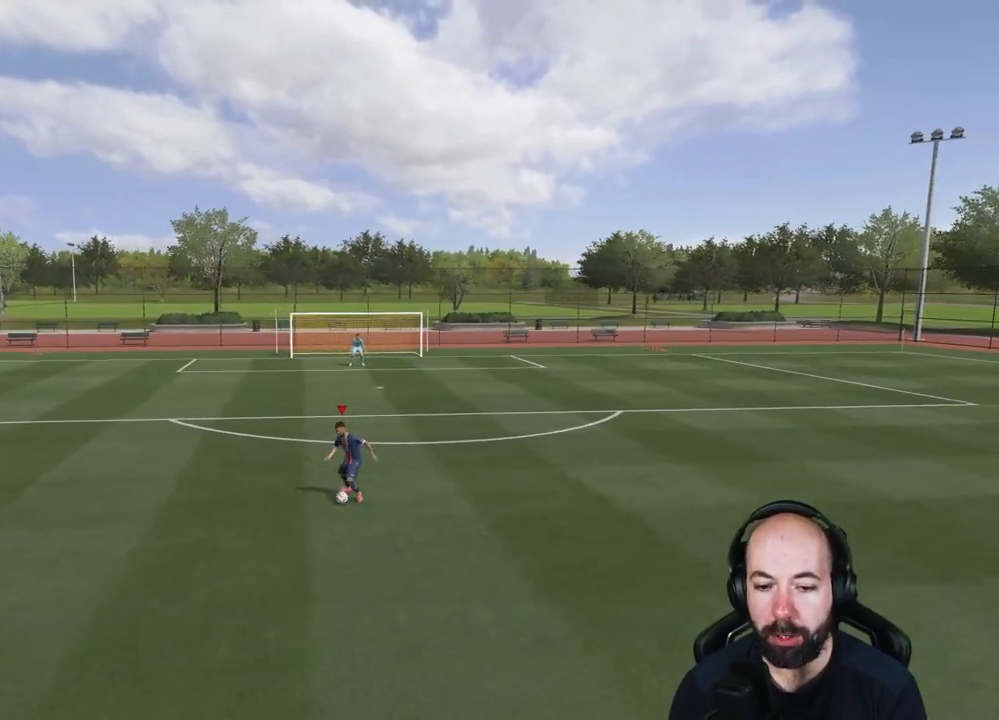
{"buttons": [], "left_stick": "right", "right_stick": "center", "events": [[100, "left_stick", "down-right"], [233, "left_stick", "right"]]}
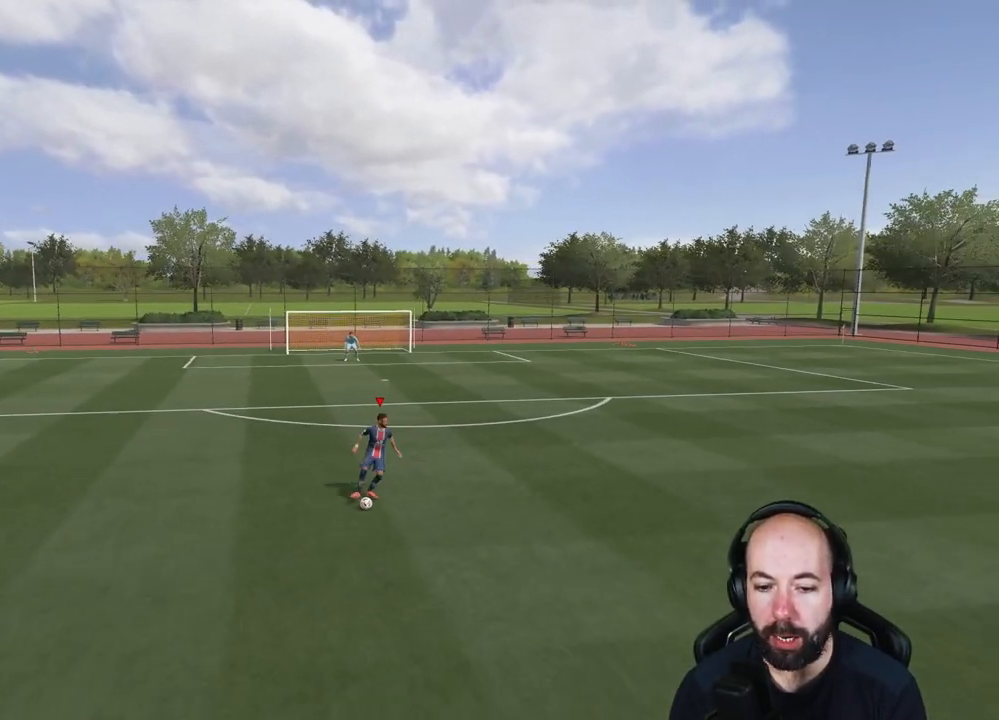
{"buttons": ["L1"], "left_stick": "down", "right_stick": "center", "events": [[451, "L1", "down"], [484, "left_stick", "down"]]}
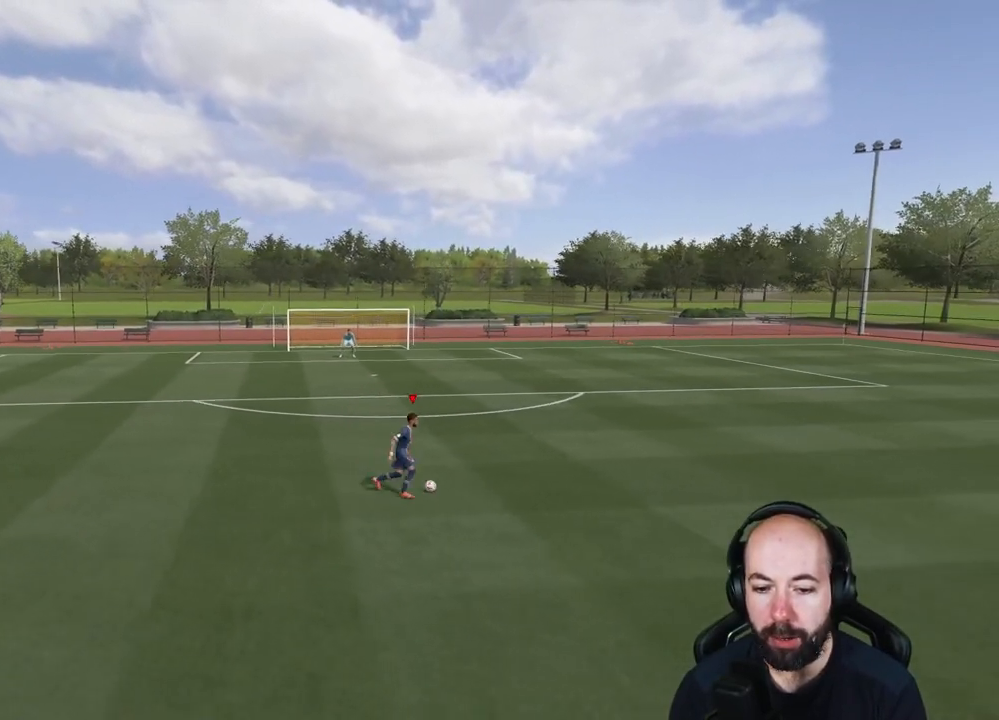
{"buttons": ["L1"], "left_stick": "down-left", "right_stick": "center", "events": [[33, "left_stick", "down-left"]]}
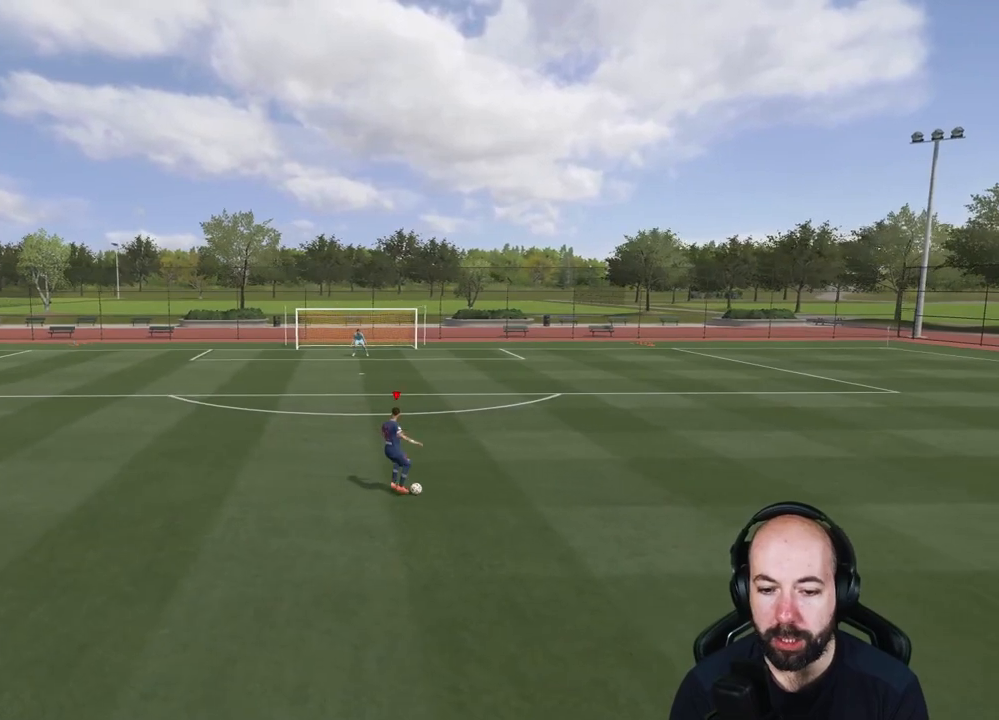
{"buttons": ["L1"], "left_stick": "left", "right_stick": "center", "events": [[17, "left_stick", "left"]]}
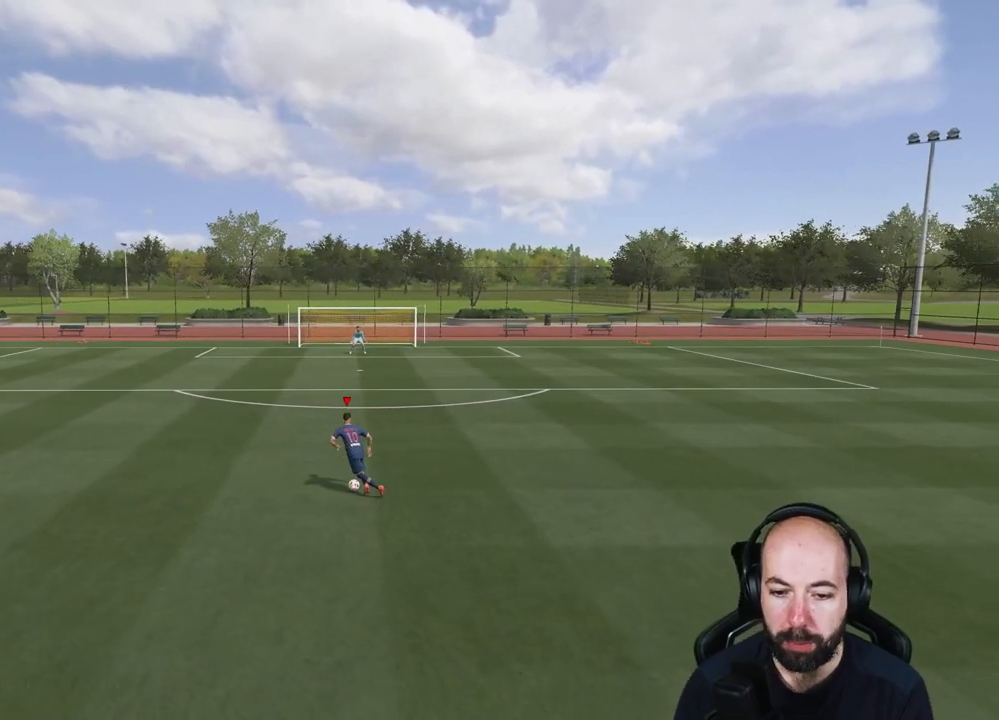
{"buttons": ["L1"], "left_stick": "up", "right_stick": "center", "events": [[233, "left_stick", "up-left"], [450, "left_stick", "up"]]}
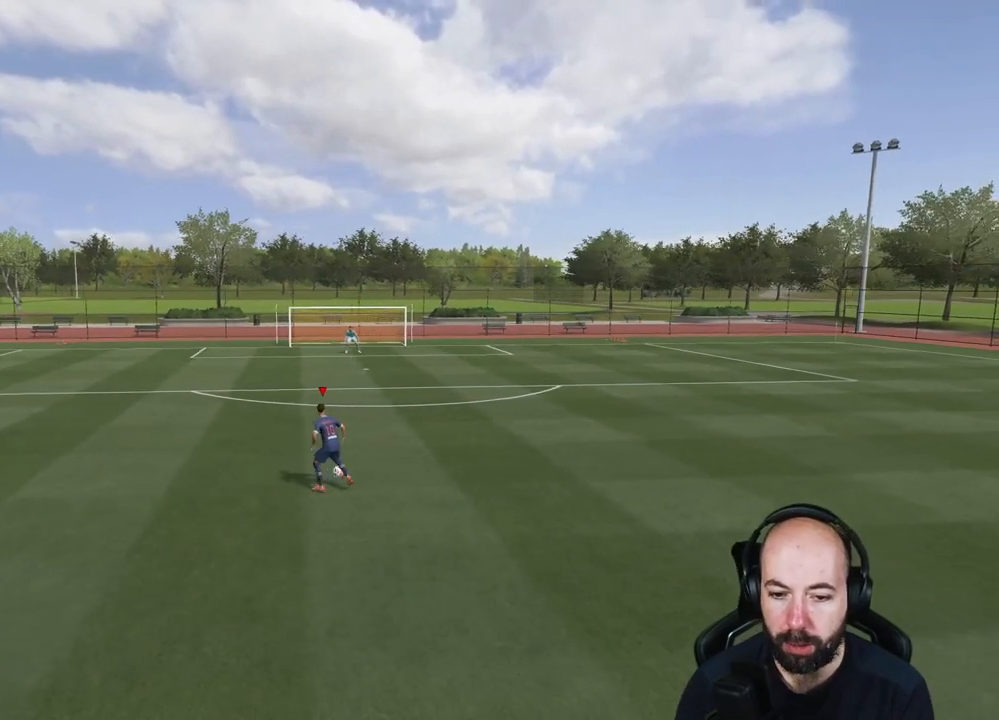
{"buttons": [], "left_stick": "up-left", "right_stick": "center", "events": [[100, "left_stick", "up-left"], [284, "L1", "up"]]}
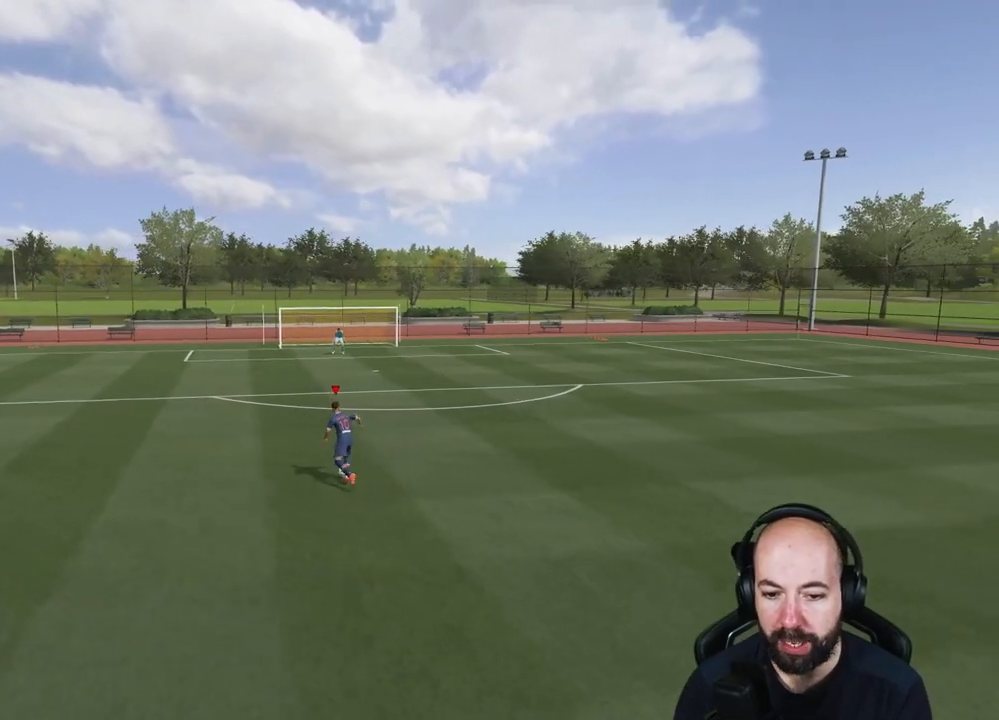
{"buttons": [], "left_stick": "up-left", "right_stick": "center", "events": []}
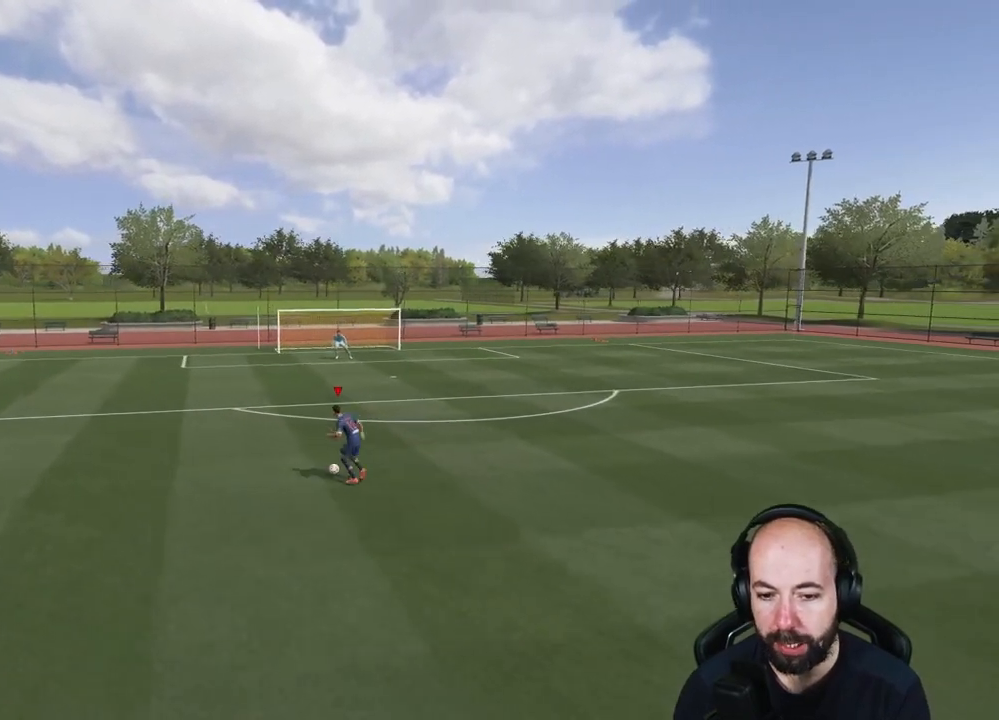
{"buttons": [], "left_stick": "right", "right_stick": "center", "events": [[251, "left_stick", "up-right"], [501, "left_stick", "right"]]}